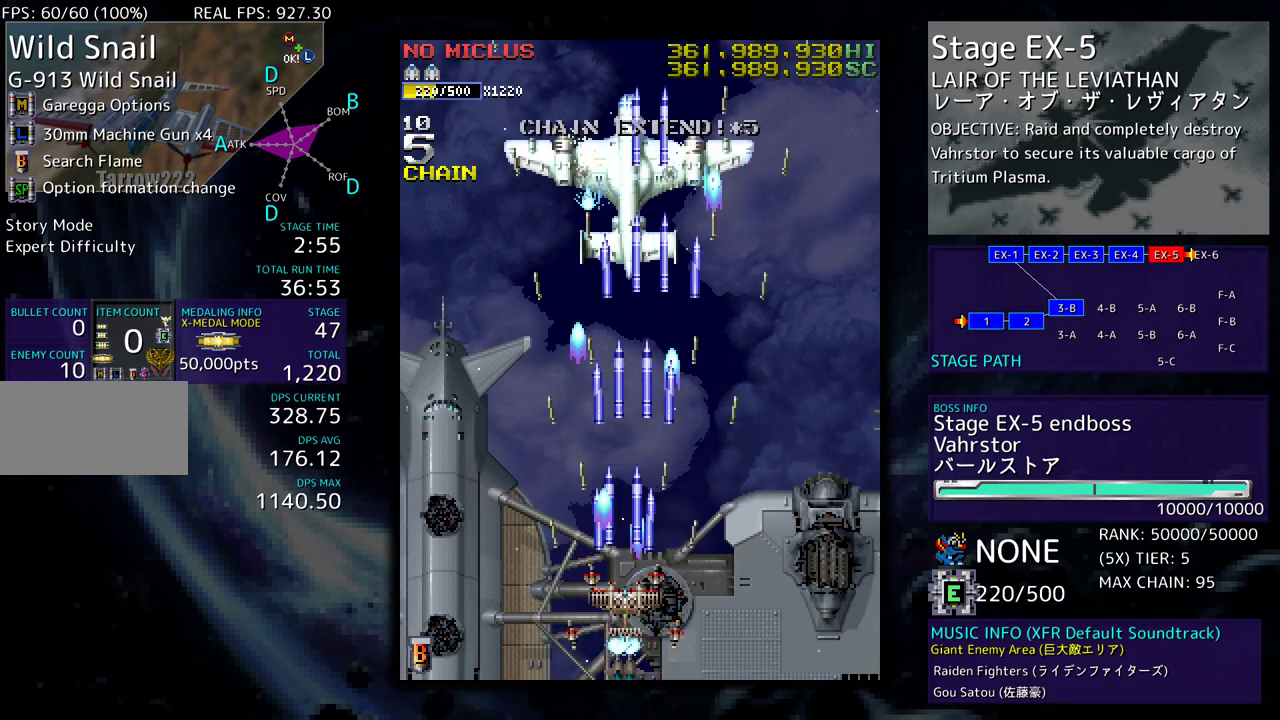
Gameplay with a controller; each line is a JSON object with the inputs held at the frame after it. "events" lists button and stick changes between this image and that frame as [ms after this image, input, new state], when the widget could be followed in between. Not read: L3 R3 other_buttons.
{"buttons": ["DPAD_RIGHT"], "events": [[367, "DPAD_DOWN", "down"], [367, "DPAD_RIGHT", "down"], [483, "DPAD_DOWN", "up"]]}
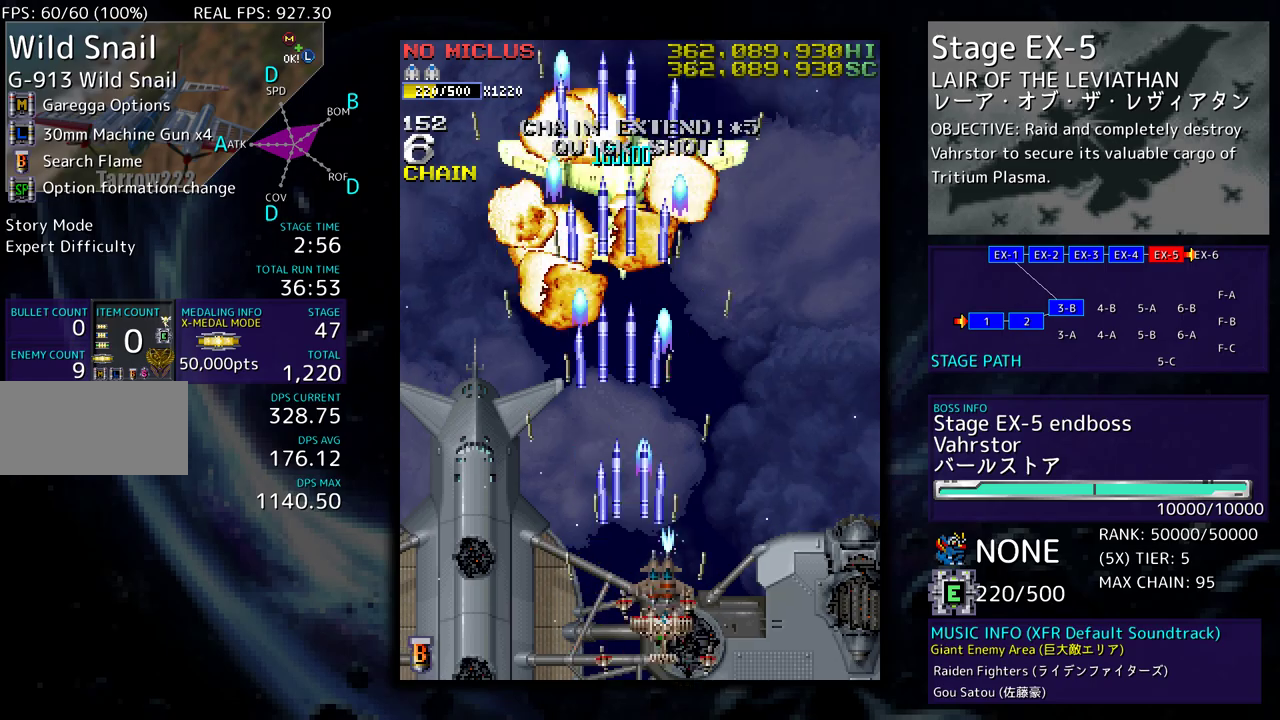
{"buttons": ["DPAD_UP", "DPAD_RIGHT"], "events": [[67, "DPAD_UP", "down"]]}
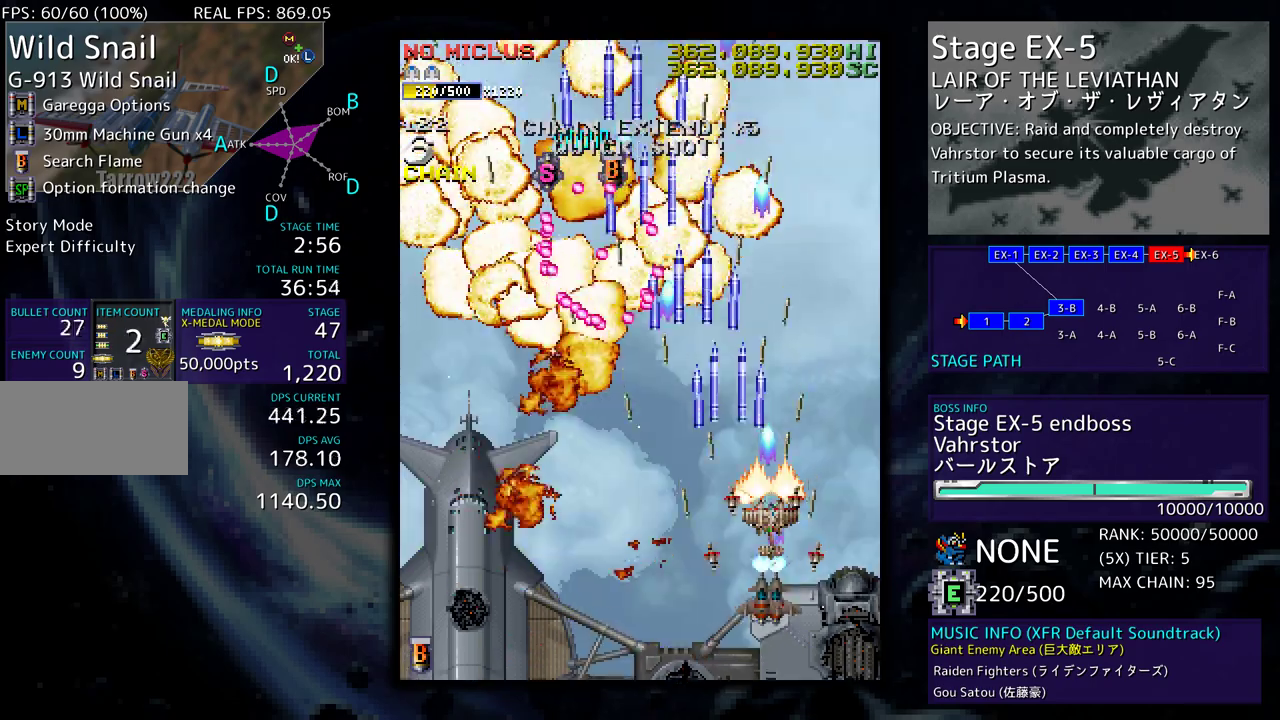
{"buttons": ["DPAD_UP", "DPAD_LEFT"], "events": [[67, "DPAD_UP", "up"], [100, "DPAD_UP", "down"], [333, "DPAD_RIGHT", "up"], [450, "DPAD_LEFT", "down"]]}
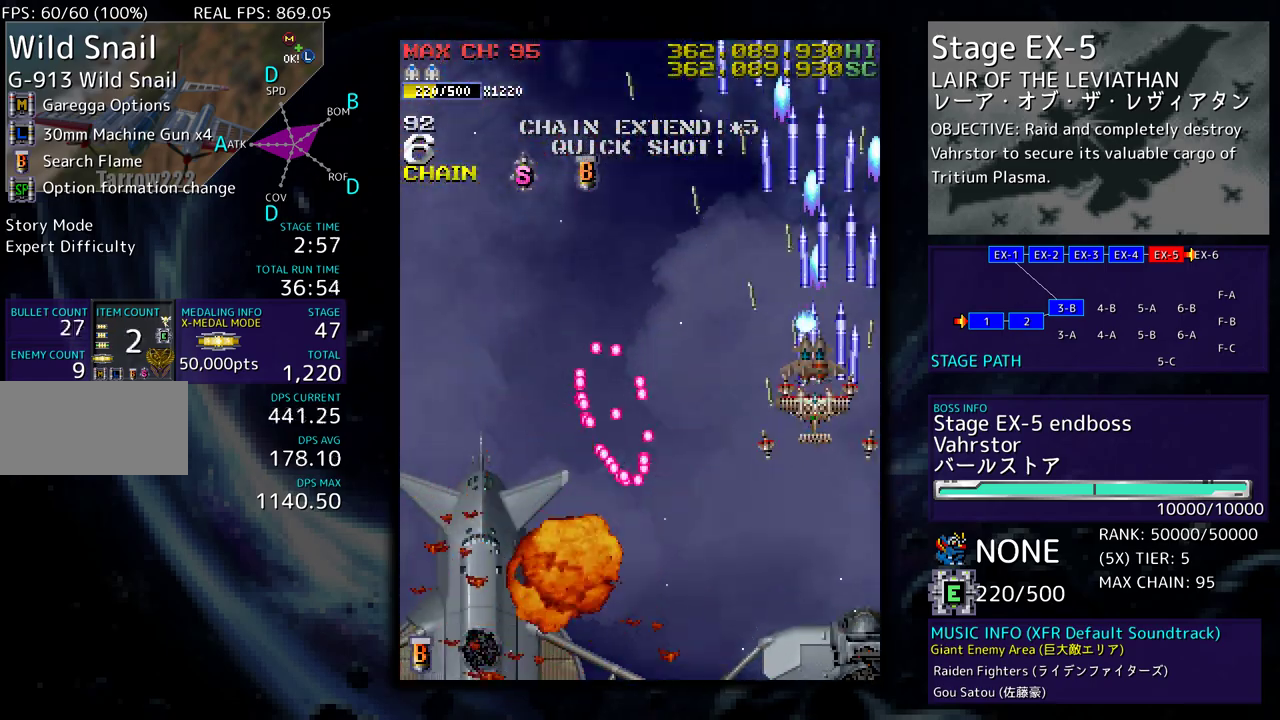
{"buttons": ["DPAD_UP", "DPAD_LEFT"], "events": []}
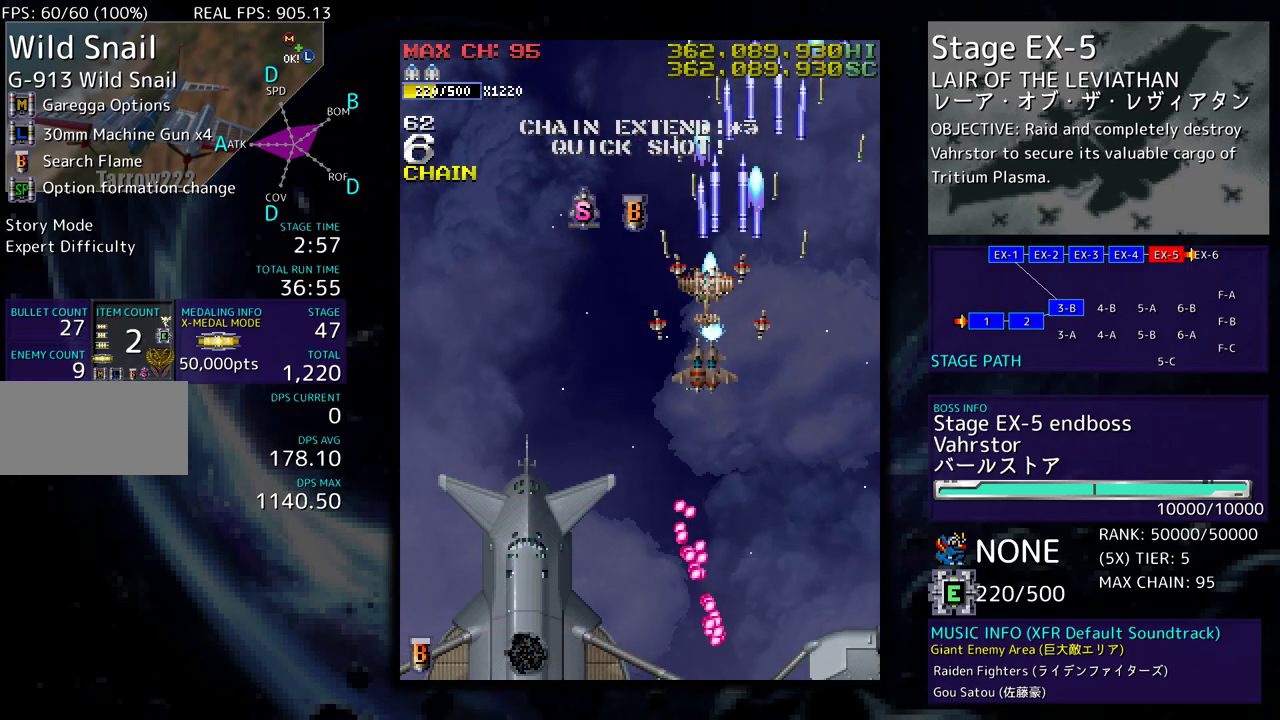
{"buttons": ["DPAD_DOWN"], "events": [[183, "DPAD_UP", "up"], [283, "DPAD_DOWN", "down"], [317, "DPAD_LEFT", "up"], [383, "DPAD_RIGHT", "down"], [483, "DPAD_RIGHT", "up"]]}
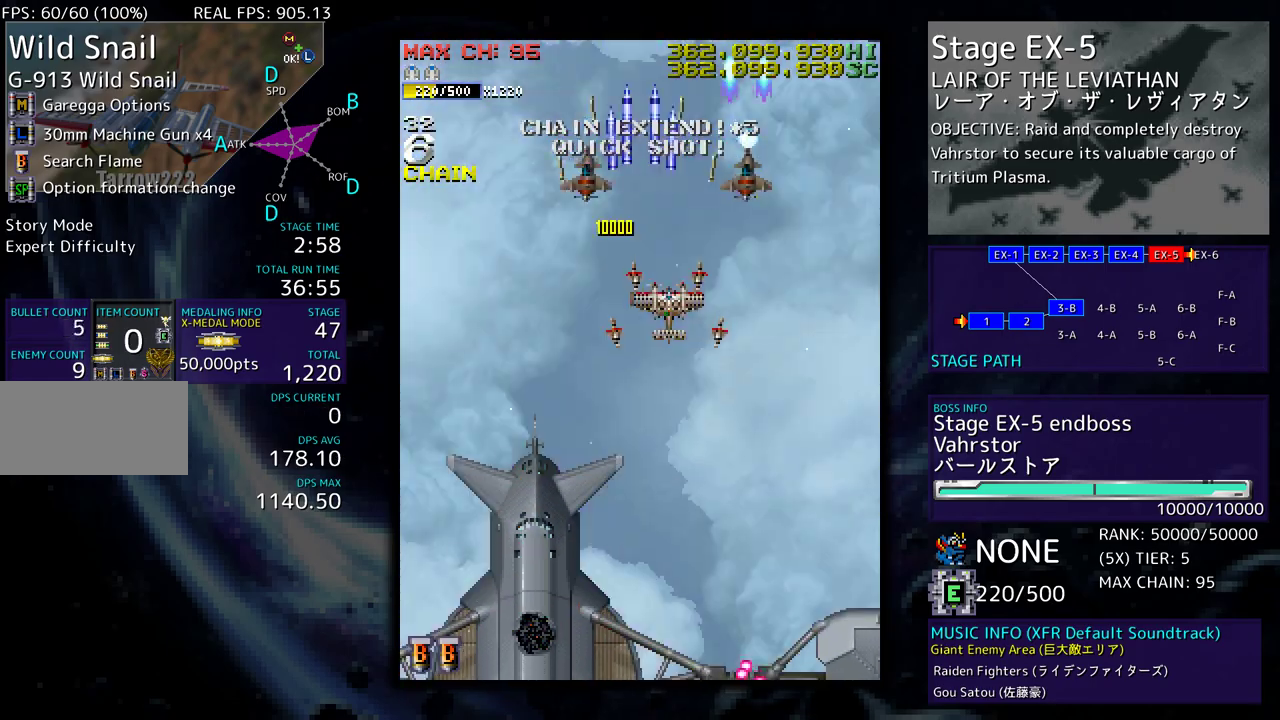
{"buttons": [], "events": [[333, "DPAD_RIGHT", "down"], [417, "DPAD_DOWN", "up"], [433, "DPAD_RIGHT", "up"]]}
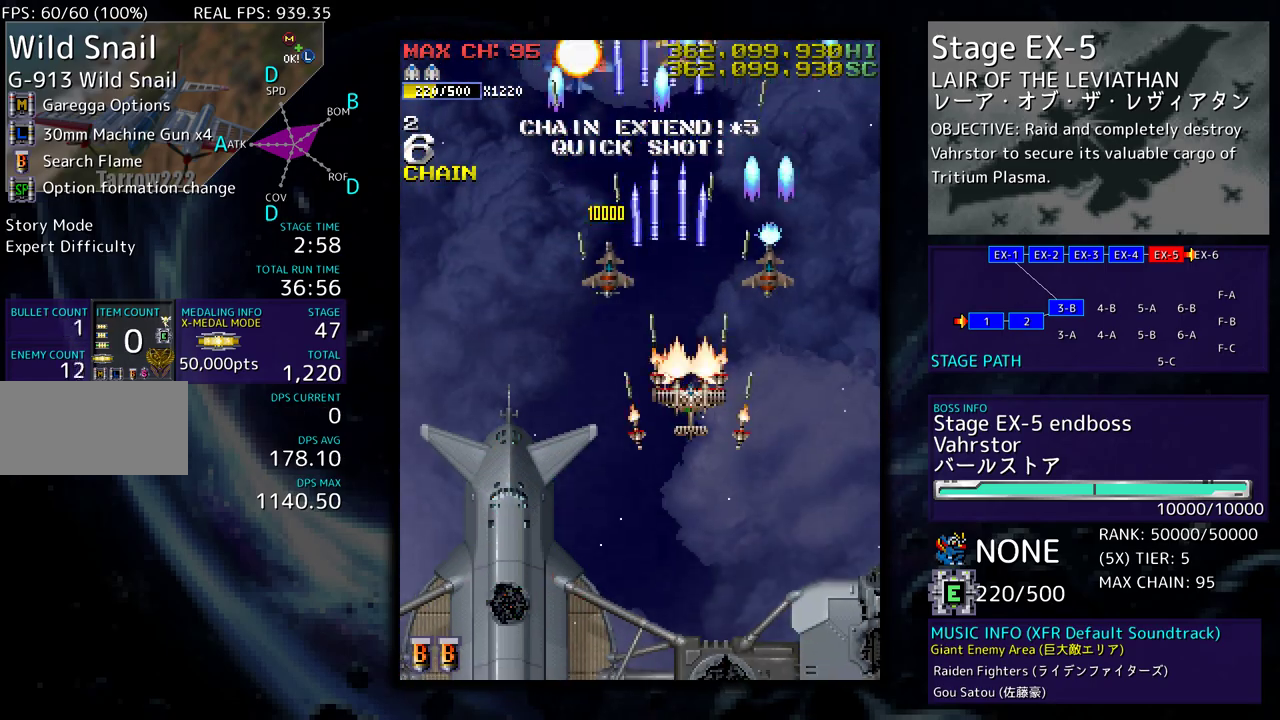
{"buttons": ["DPAD_DOWN"], "events": [[50, "DPAD_RIGHT", "down"], [200, "DPAD_DOWN", "down"], [233, "DPAD_RIGHT", "up"], [283, "DPAD_RIGHT", "down"], [433, "DPAD_RIGHT", "up"]]}
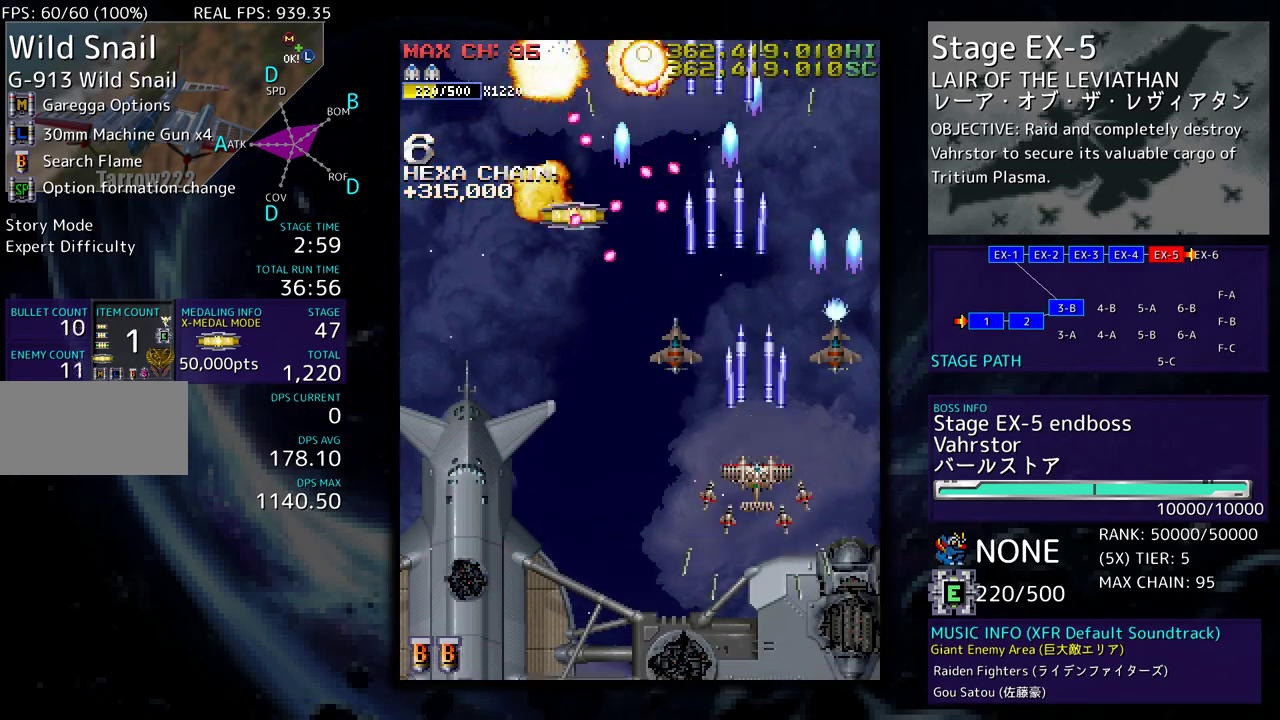
{"buttons": ["DPAD_DOWN", "DPAD_LEFT"], "events": [[50, "DPAD_LEFT", "down"], [67, "DPAD_DOWN", "up"], [400, "DPAD_DOWN", "down"]]}
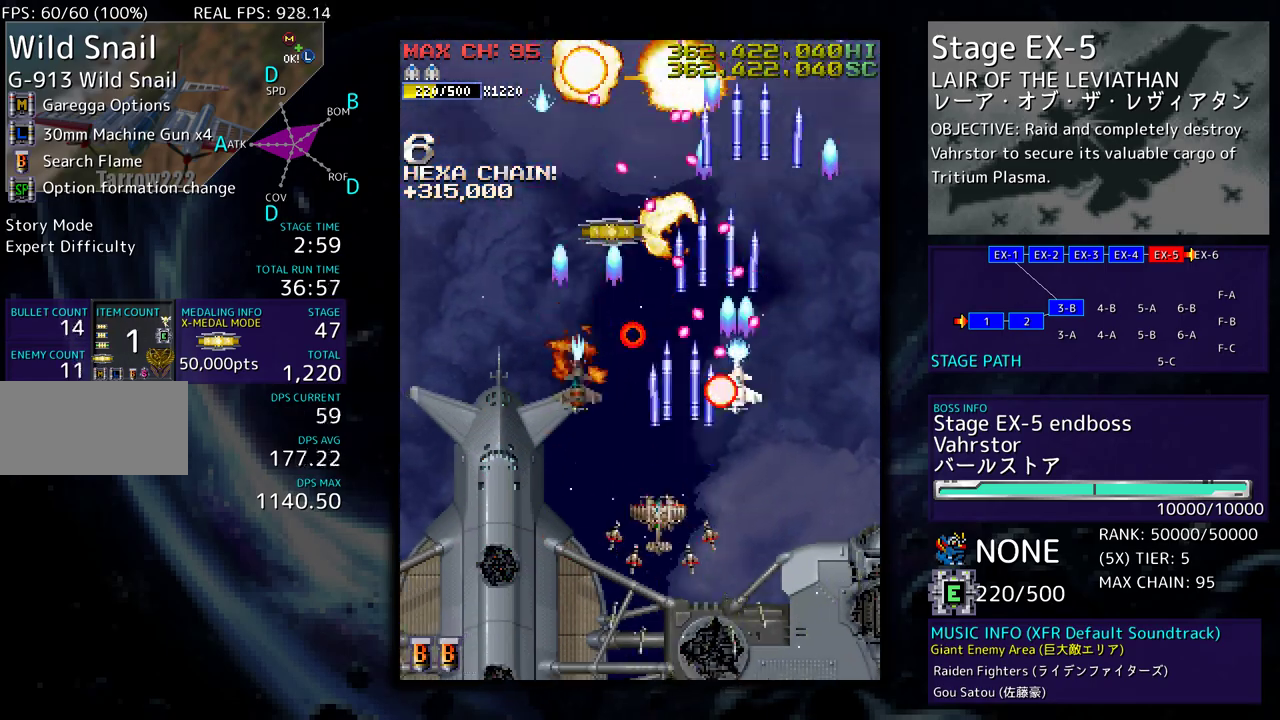
{"buttons": ["DPAD_UP", "DPAD_LEFT"], "events": [[17, "DPAD_DOWN", "up"], [350, "DPAD_UP", "down"]]}
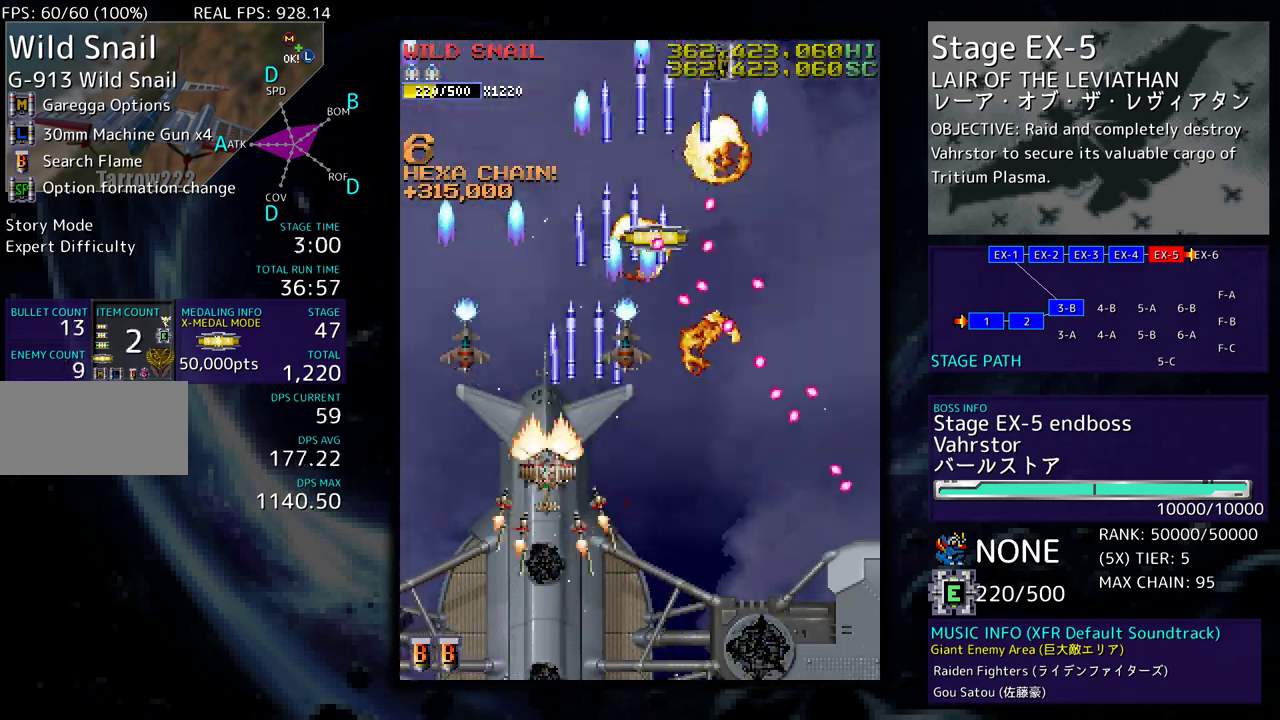
{"buttons": ["DPAD_UP", "DPAD_LEFT"], "events": [[333, "DPAD_UP", "up"], [383, "DPAD_DOWN", "down"], [450, "DPAD_DOWN", "up"], [467, "DPAD_UP", "down"]]}
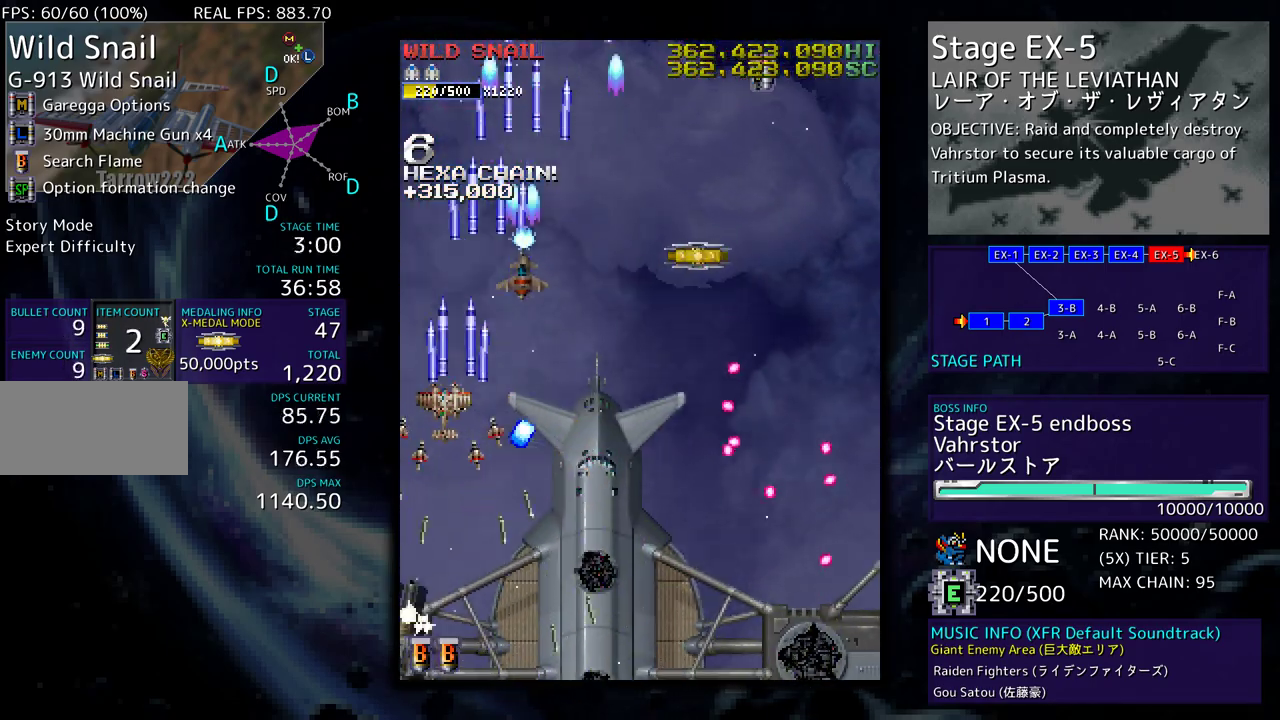
{"buttons": ["DPAD_DOWN", "DPAD_RIGHT"], "events": [[83, "DPAD_LEFT", "up"], [183, "DPAD_LEFT", "down"], [250, "DPAD_UP", "up"], [267, "DPAD_DOWN", "down"], [267, "DPAD_LEFT", "up"], [333, "DPAD_RIGHT", "down"]]}
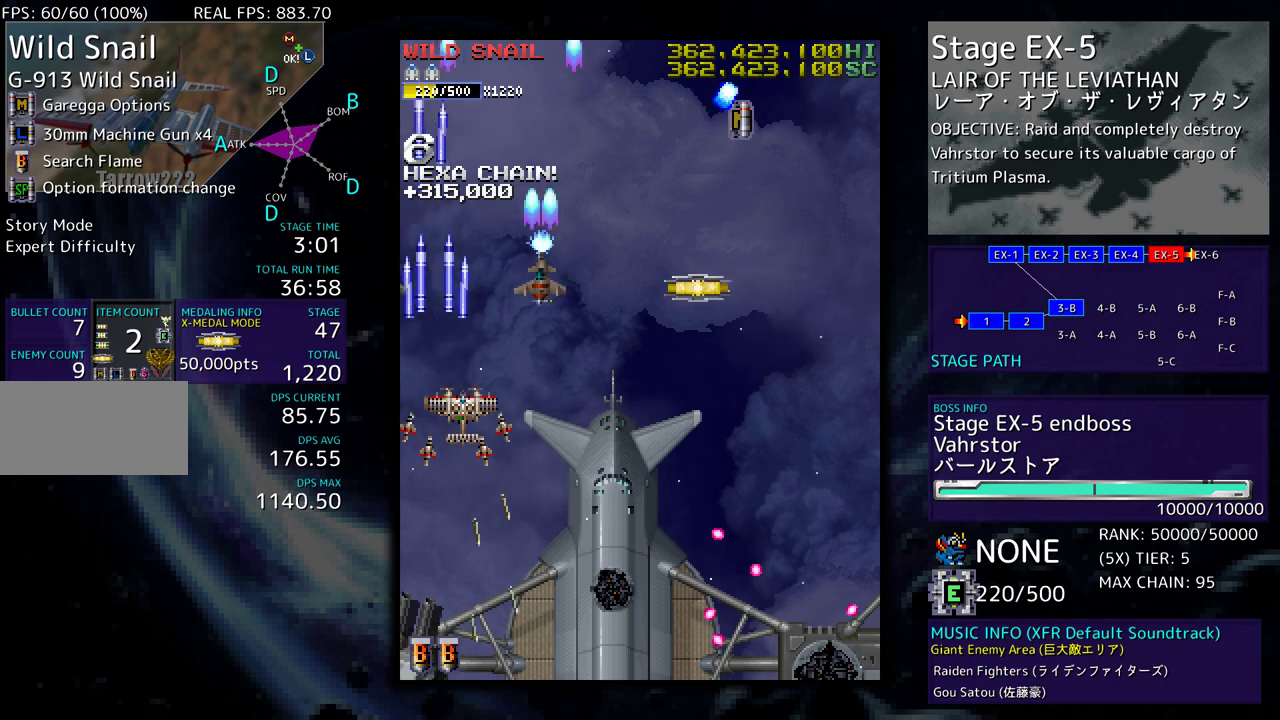
{"buttons": ["DPAD_RIGHT"], "events": [[117, "DPAD_DOWN", "up"], [233, "DPAD_RIGHT", "up"], [300, "DPAD_RIGHT", "down"]]}
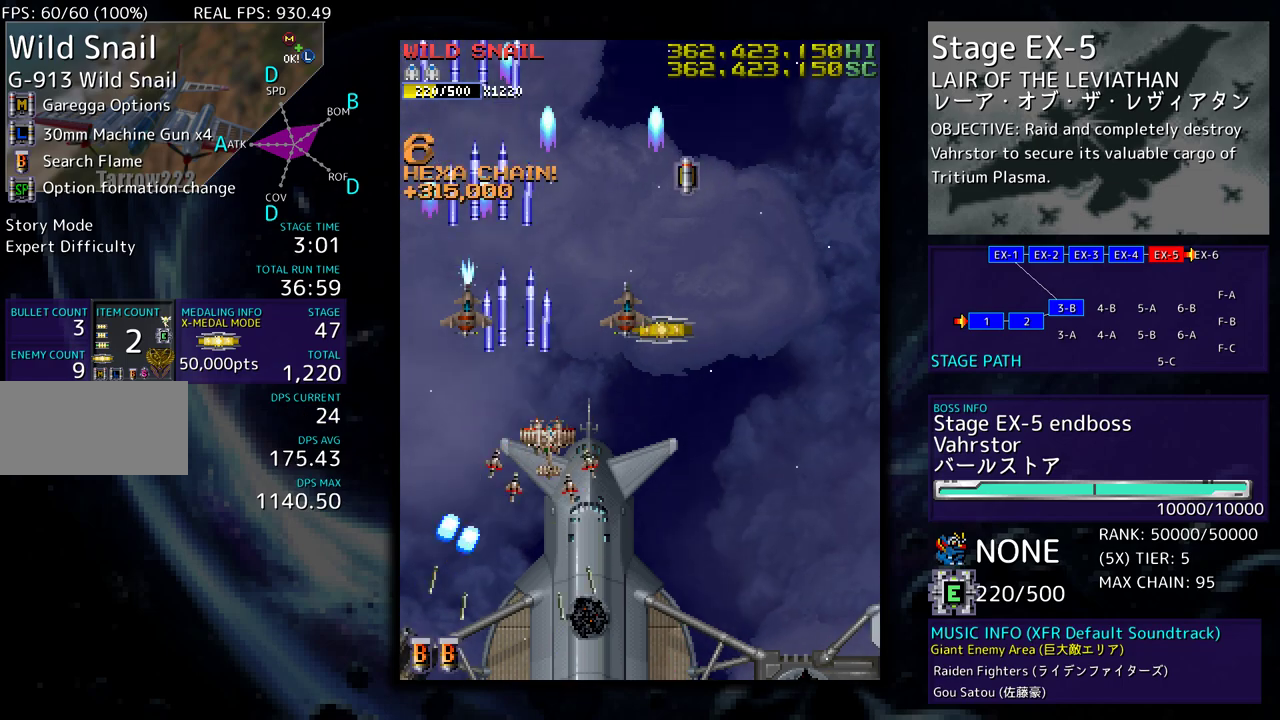
{"buttons": ["DPAD_UP", "DPAD_RIGHT"], "events": [[17, "DPAD_UP", "down"], [467, "DPAD_UP", "up"], [483, "DPAD_UP", "down"]]}
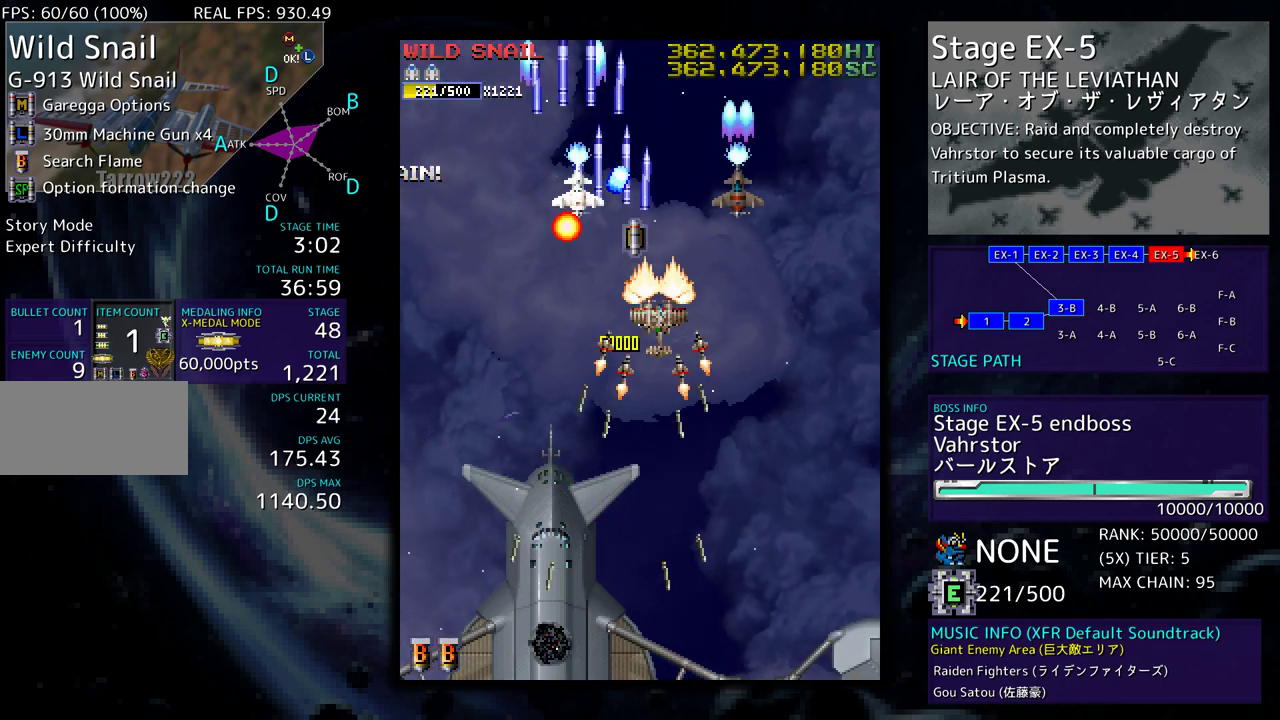
{"buttons": ["DPAD_DOWN", "DPAD_LEFT"], "events": [[33, "DPAD_RIGHT", "up"], [283, "DPAD_LEFT", "down"], [333, "DPAD_UP", "up"], [367, "DPAD_DOWN", "down"]]}
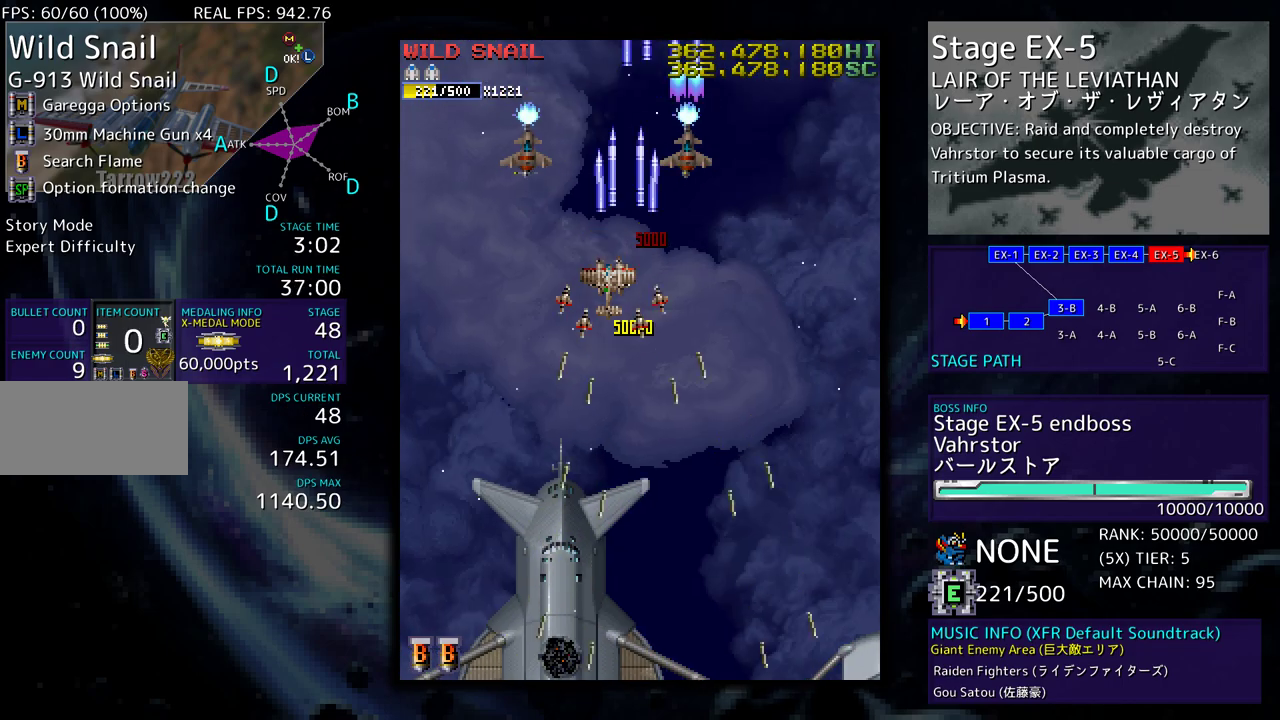
{"buttons": [], "events": [[267, "DPAD_DOWN", "up"], [367, "DPAD_DOWN", "down"], [400, "DPAD_LEFT", "up"], [433, "DPAD_DOWN", "up"]]}
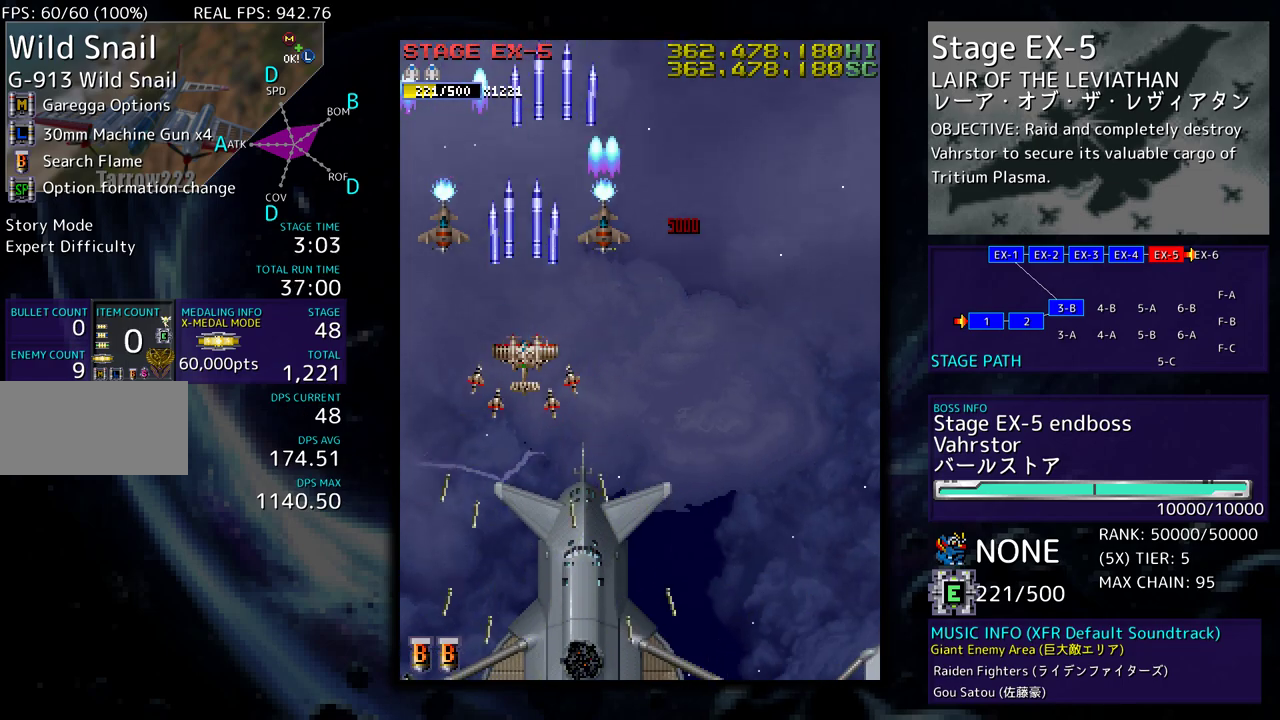
{"buttons": ["DPAD_UP"], "events": [[33, "DPAD_LEFT", "down"], [117, "DPAD_UP", "down"], [167, "DPAD_LEFT", "up"]]}
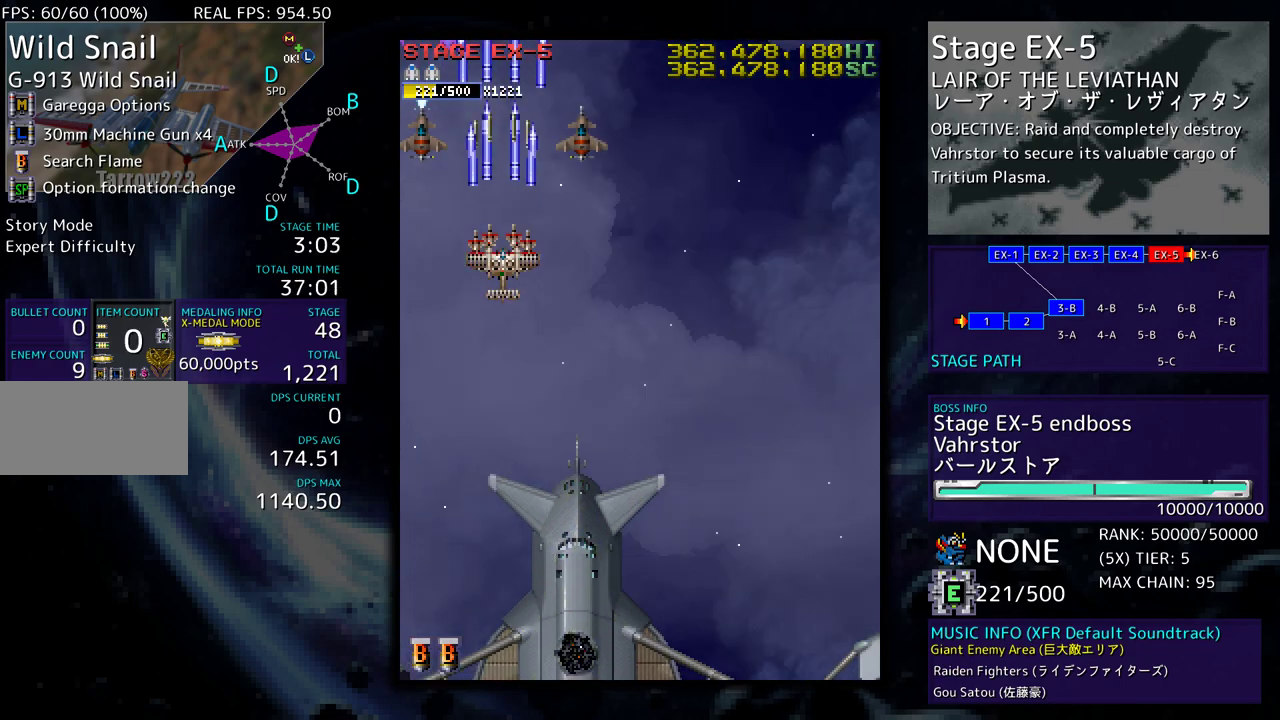
{"buttons": ["DPAD_UP", "DPAD_LEFT"], "events": [[433, "DPAD_LEFT", "down"]]}
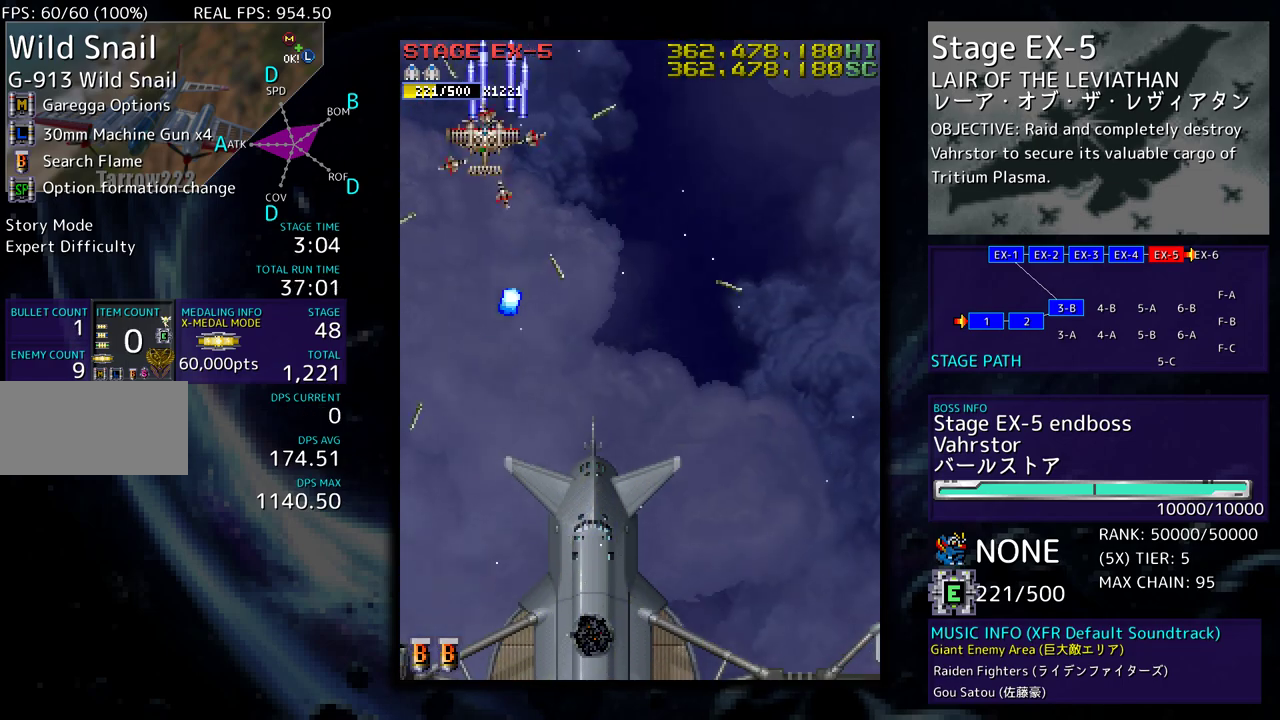
{"buttons": ["DPAD_UP"], "events": [[17, "DPAD_UP", "up"], [67, "DPAD_UP", "down"], [150, "DPAD_LEFT", "up"]]}
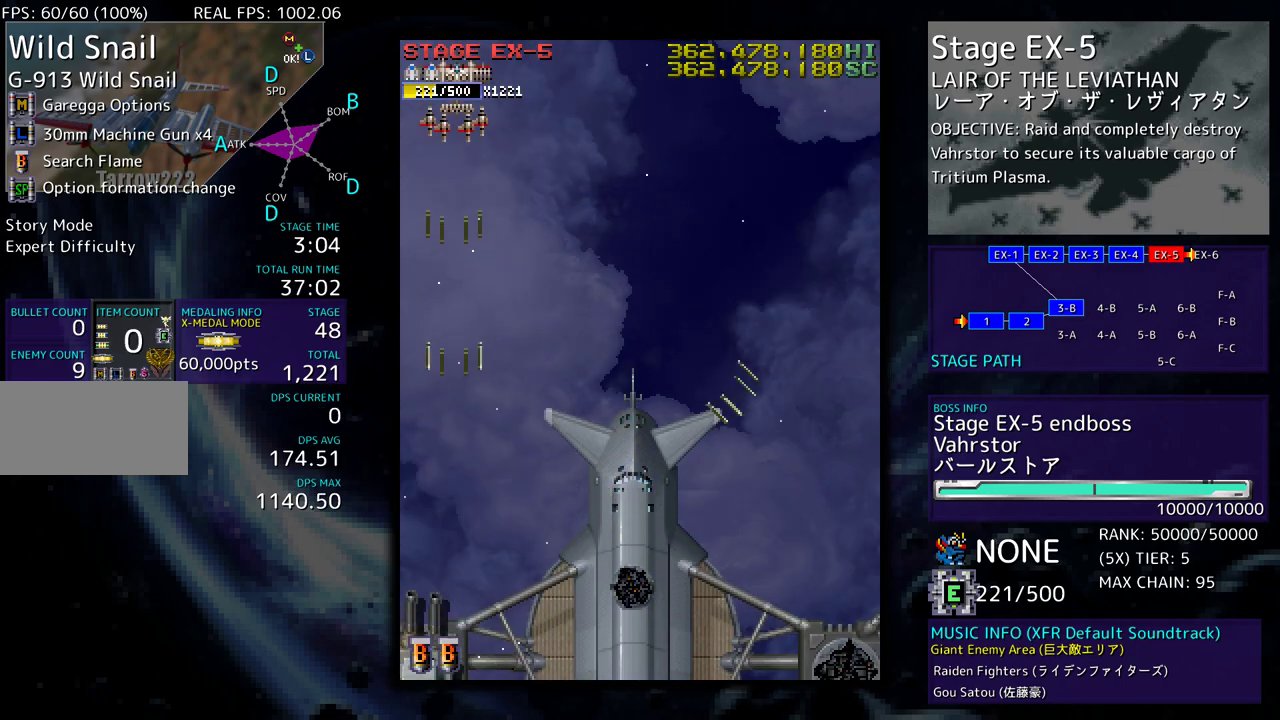
{"buttons": ["DPAD_RIGHT"], "events": [[417, "DPAD_RIGHT", "down"], [433, "DPAD_UP", "up"]]}
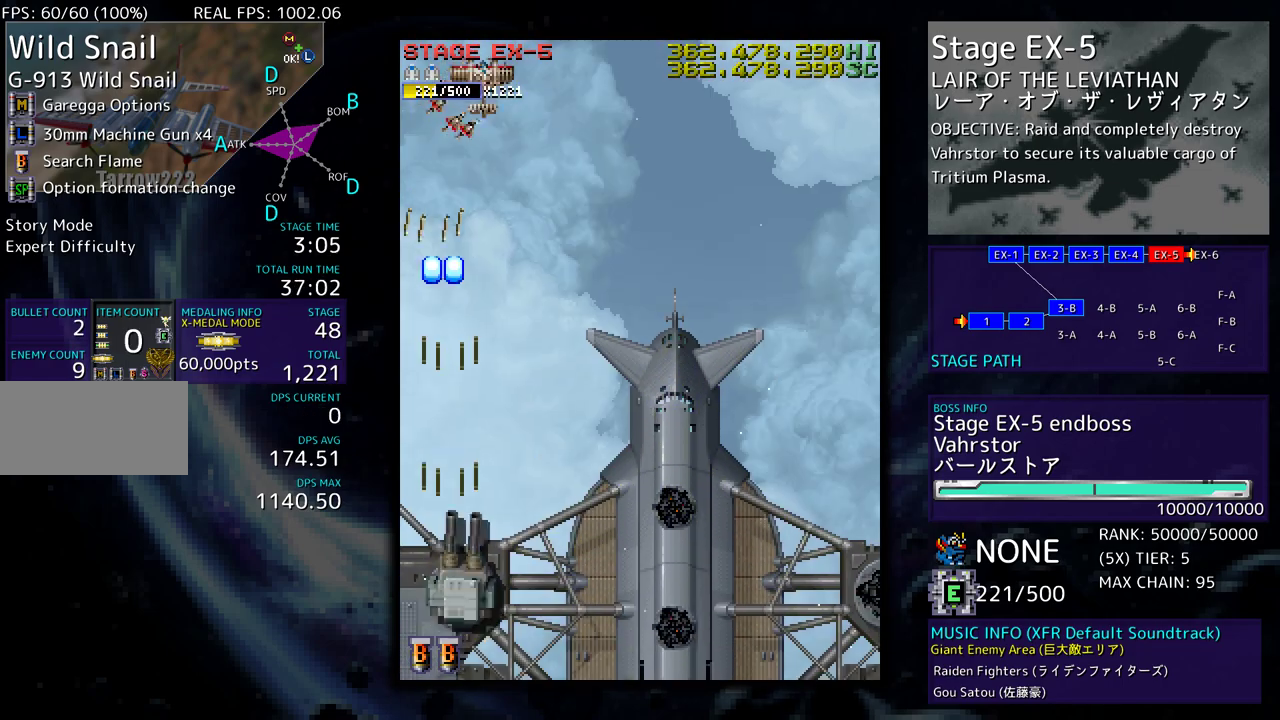
{"buttons": ["DPAD_DOWN", "DPAD_RIGHT"], "events": [[167, "DPAD_DOWN", "down"]]}
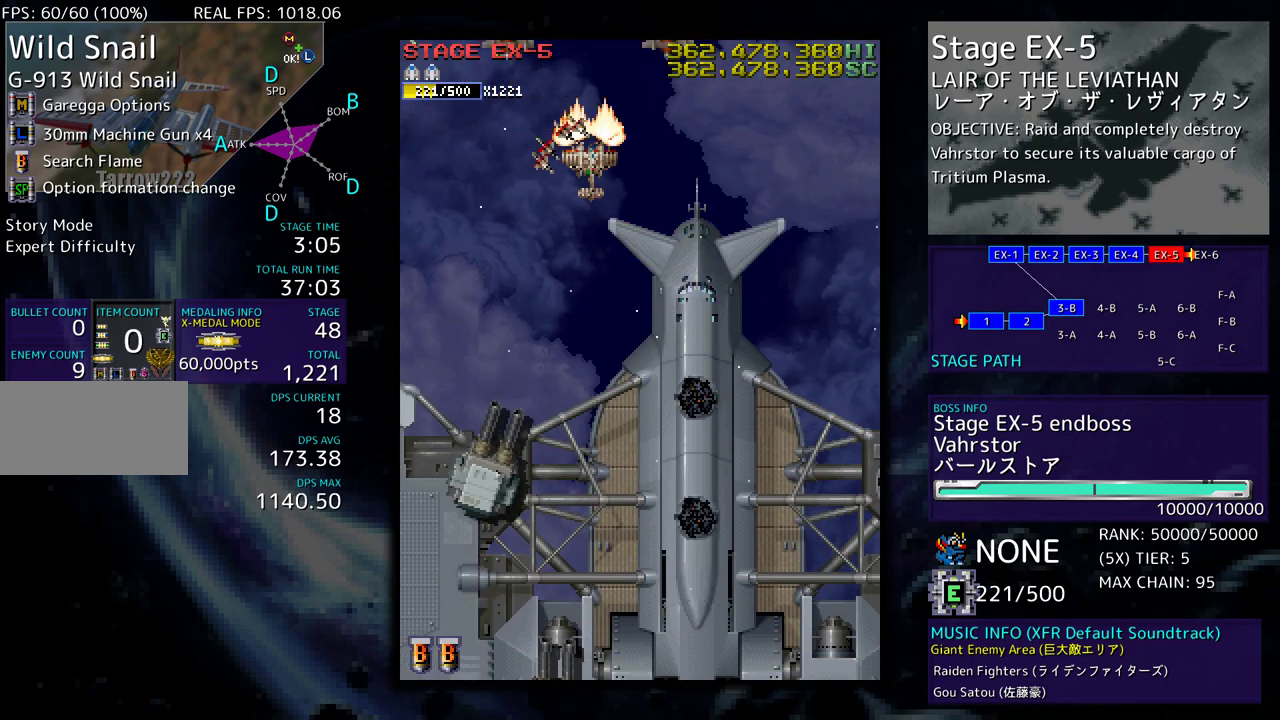
{"buttons": ["DPAD_LEFT"], "events": [[150, "DPAD_RIGHT", "up"], [183, "DPAD_LEFT", "down"], [200, "DPAD_DOWN", "up"], [267, "DPAD_UP", "down"], [450, "DPAD_UP", "up"]]}
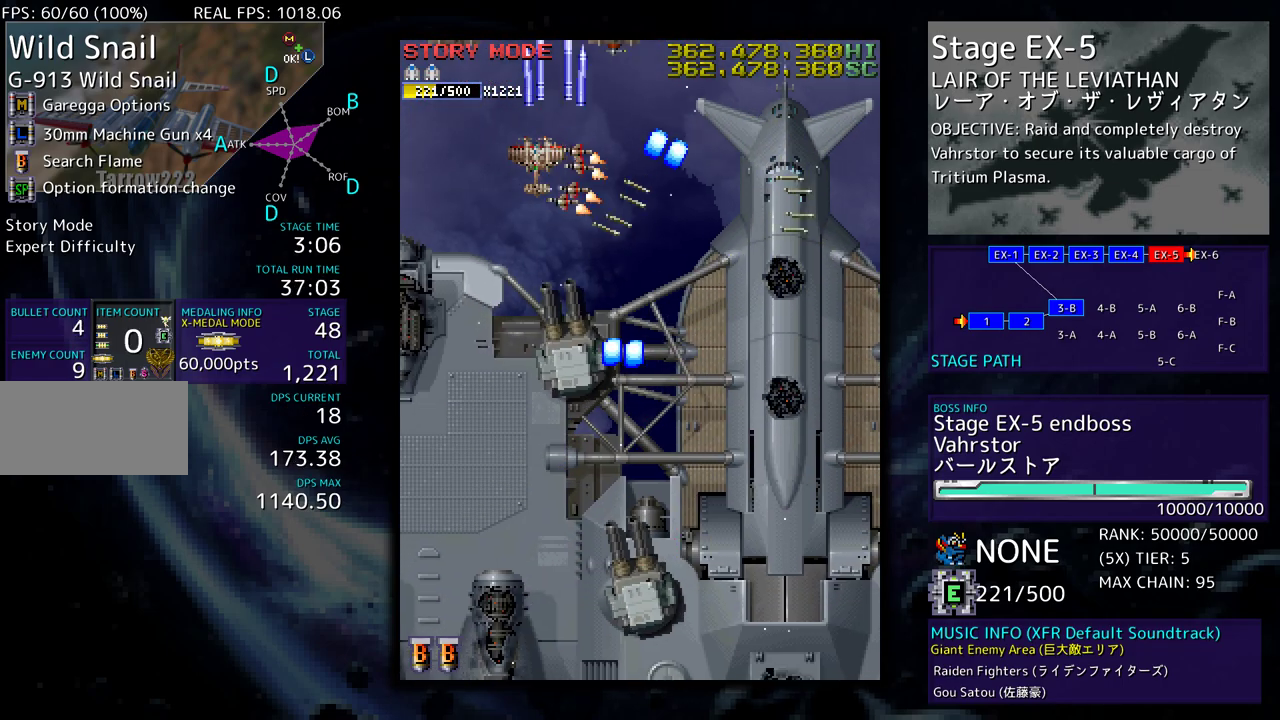
{"buttons": ["DPAD_DOWN", "DPAD_RIGHT"], "events": [[33, "DPAD_DOWN", "down"], [83, "DPAD_LEFT", "up"], [117, "DPAD_RIGHT", "down"], [217, "DPAD_RIGHT", "up"], [250, "DPAD_LEFT", "down"], [333, "DPAD_LEFT", "up"], [350, "DPAD_RIGHT", "down"]]}
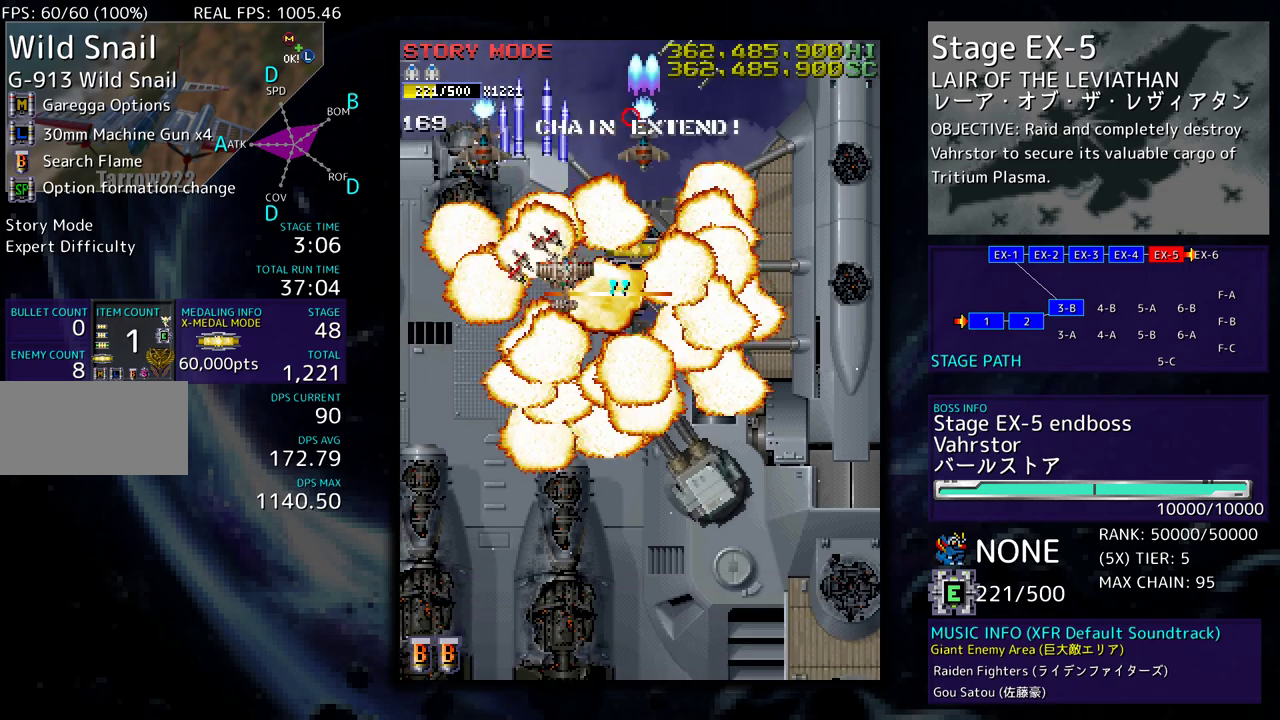
{"buttons": ["DPAD_RIGHT"], "events": [[33, "DPAD_DOWN", "up"], [233, "DPAD_UP", "down"], [450, "DPAD_UP", "up"]]}
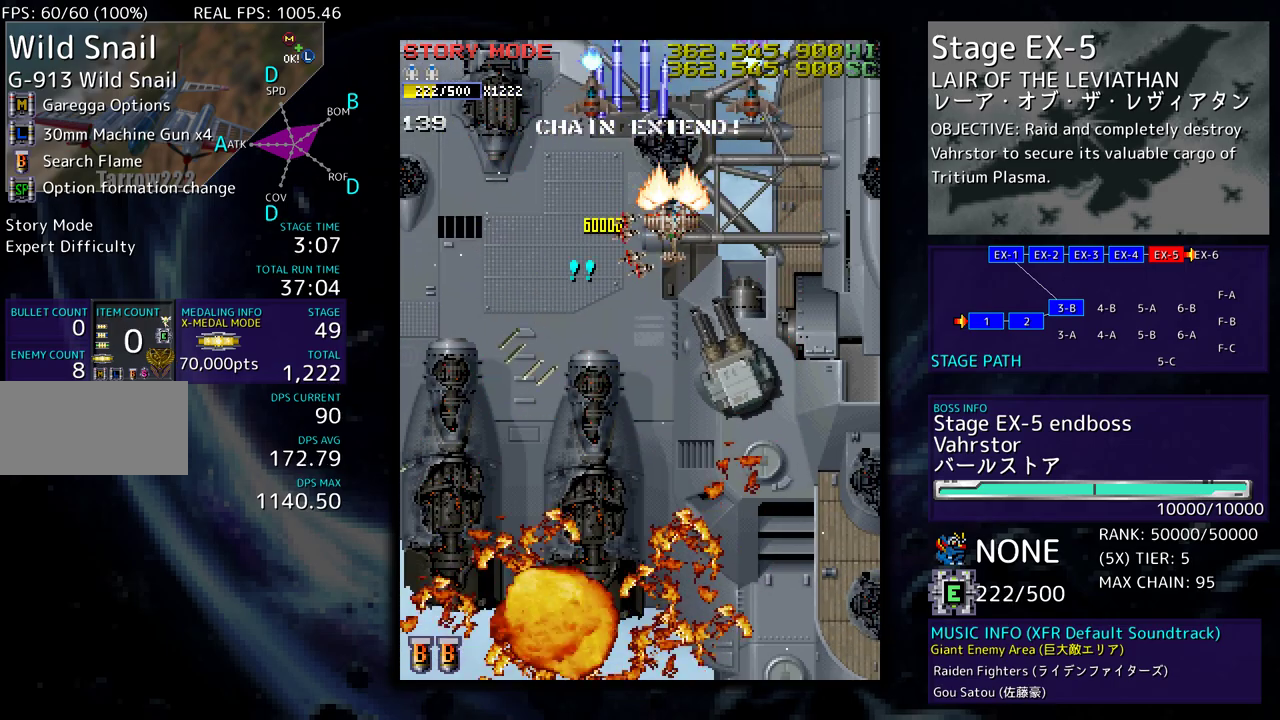
{"buttons": ["DPAD_RIGHT"], "events": [[133, "DPAD_DOWN", "down"], [350, "DPAD_DOWN", "up"]]}
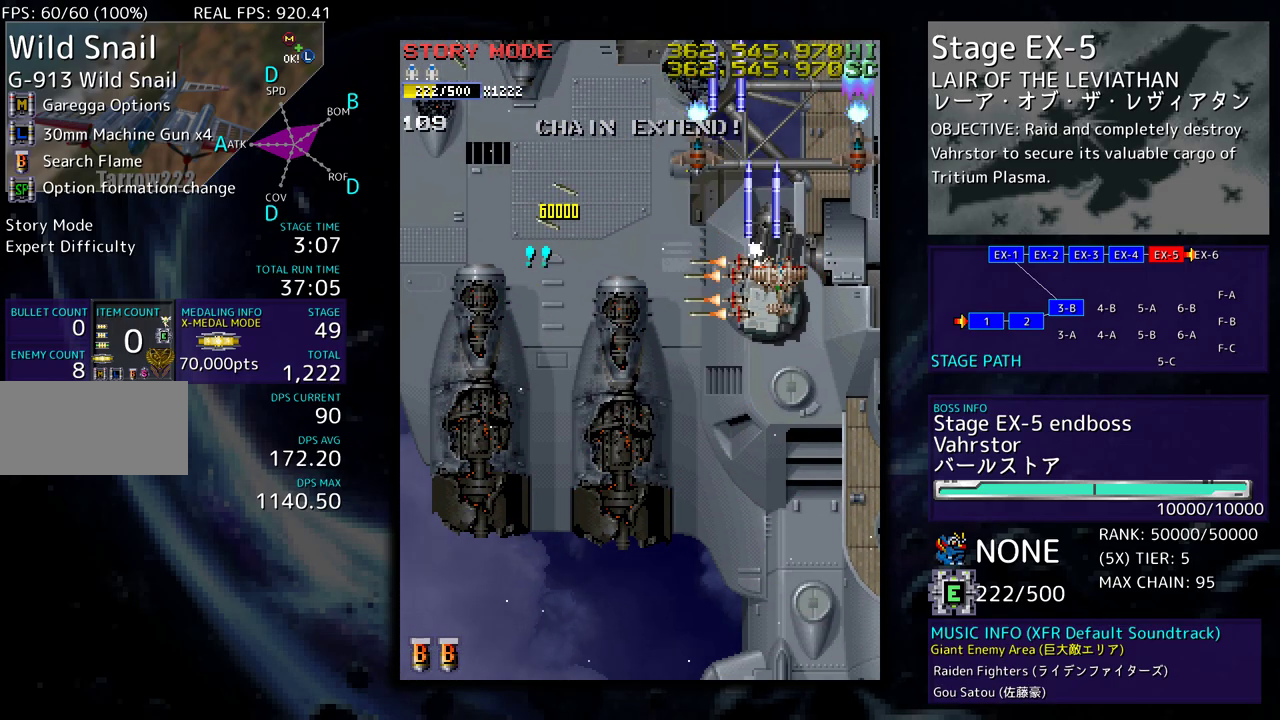
{"buttons": ["DPAD_UP"], "events": [[67, "DPAD_UP", "down"], [200, "DPAD_UP", "up"], [233, "DPAD_DOWN", "down"], [300, "DPAD_DOWN", "up"], [333, "DPAD_UP", "down"], [483, "DPAD_RIGHT", "up"]]}
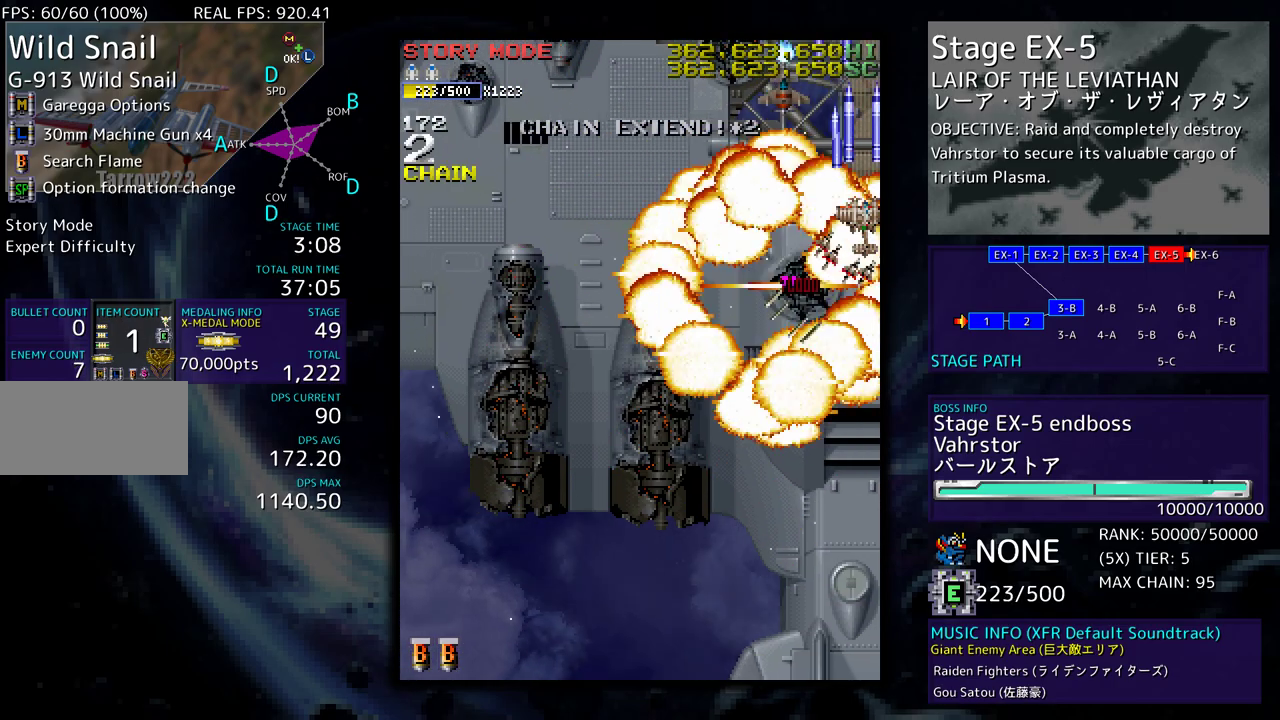
{"buttons": ["DPAD_LEFT"], "events": [[50, "DPAD_LEFT", "down"], [50, "DPAD_UP", "up"], [67, "DPAD_DOWN", "down"], [383, "DPAD_DOWN", "up"]]}
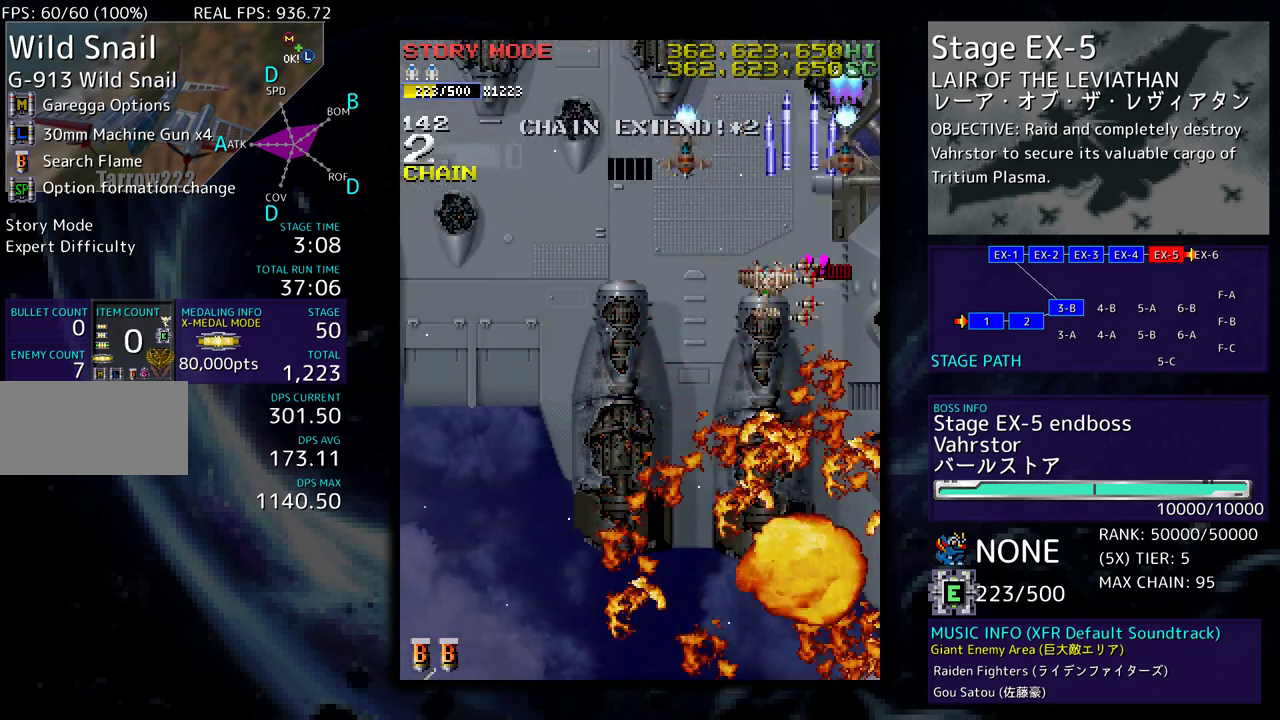
{"buttons": ["DPAD_DOWN", "DPAD_LEFT"], "events": [[150, "DPAD_DOWN", "down"], [333, "DPAD_DOWN", "up"], [417, "DPAD_DOWN", "down"]]}
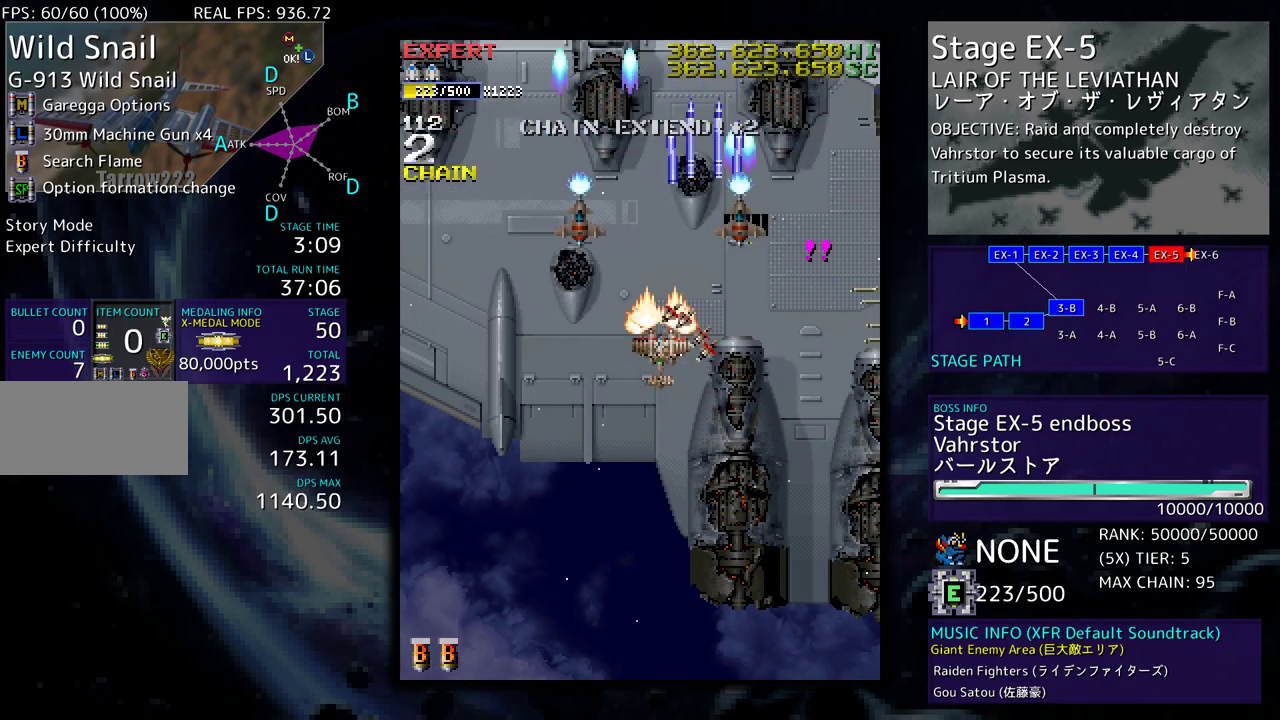
{"buttons": ["DPAD_UP", "DPAD_LEFT"], "events": [[233, "DPAD_DOWN", "up"], [500, "DPAD_UP", "down"]]}
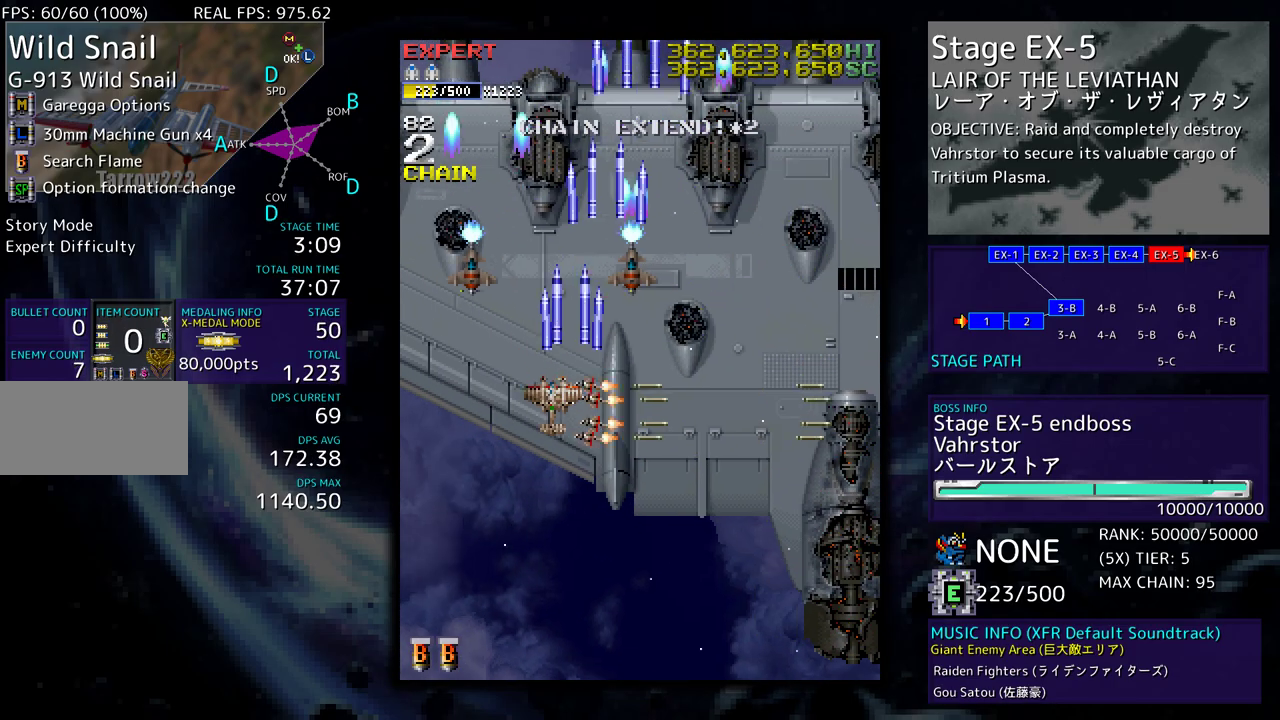
{"buttons": [], "events": [[217, "DPAD_UP", "up"], [267, "DPAD_LEFT", "up"]]}
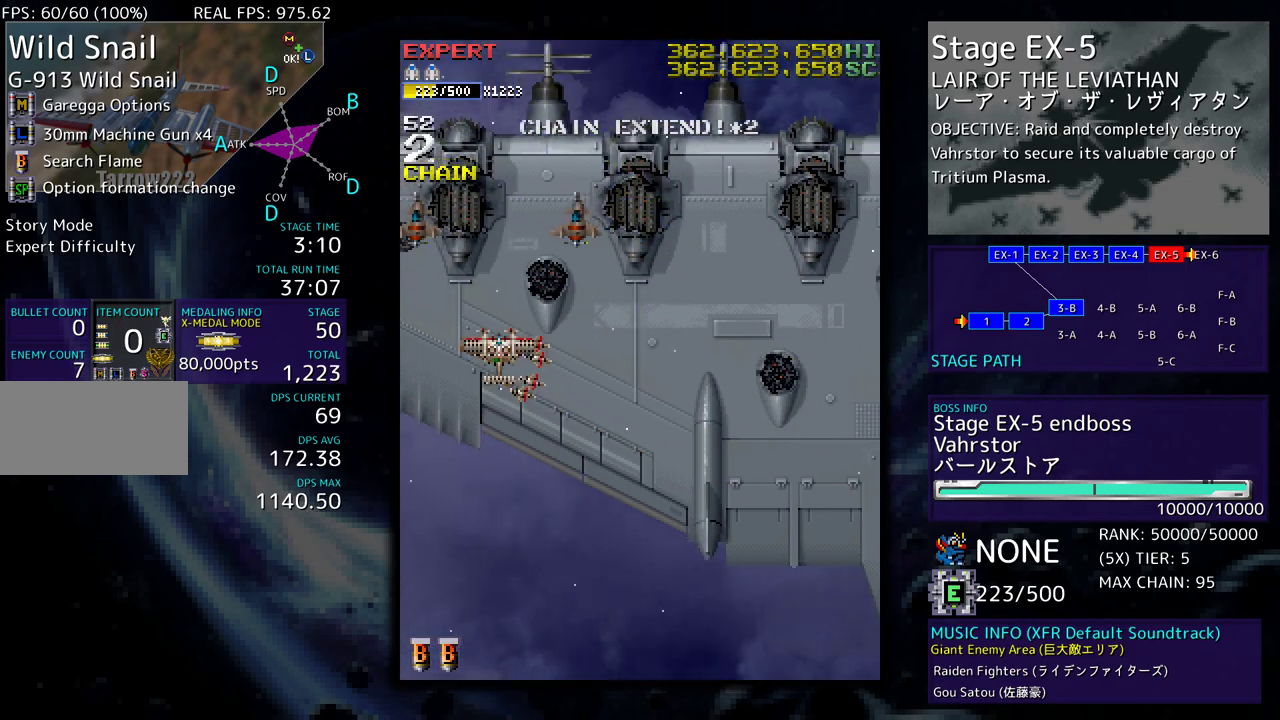
{"buttons": [], "events": []}